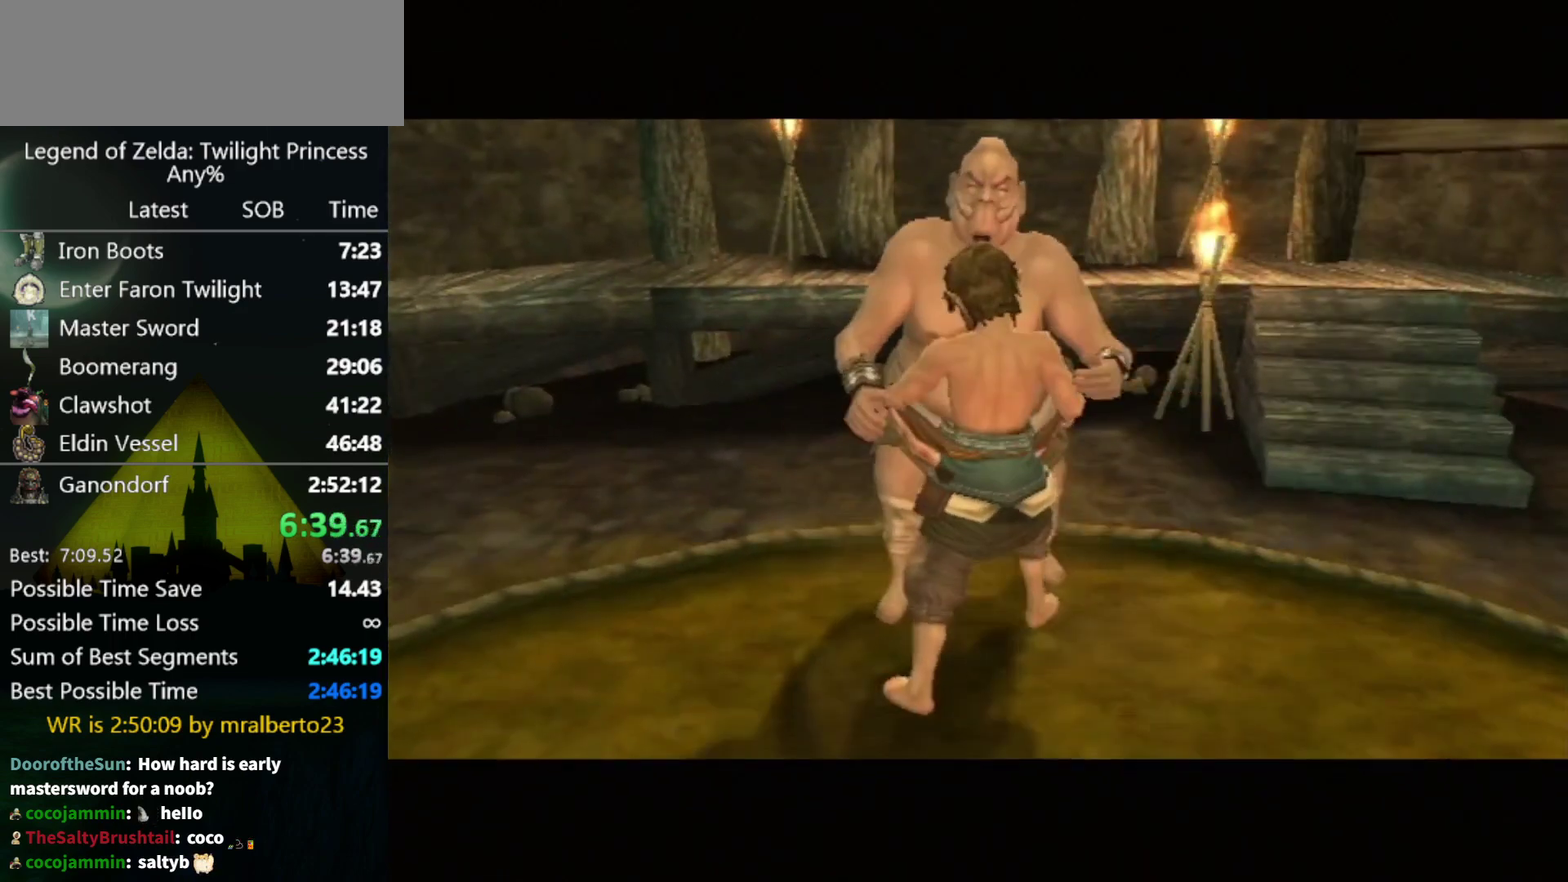
Gameplay with a controller (Nintendo layout); each line is a JSON object with the inputs held at the frame after it. Not read: L3 R3 right_stick.
{"buttons": [], "left_stick": "center"}
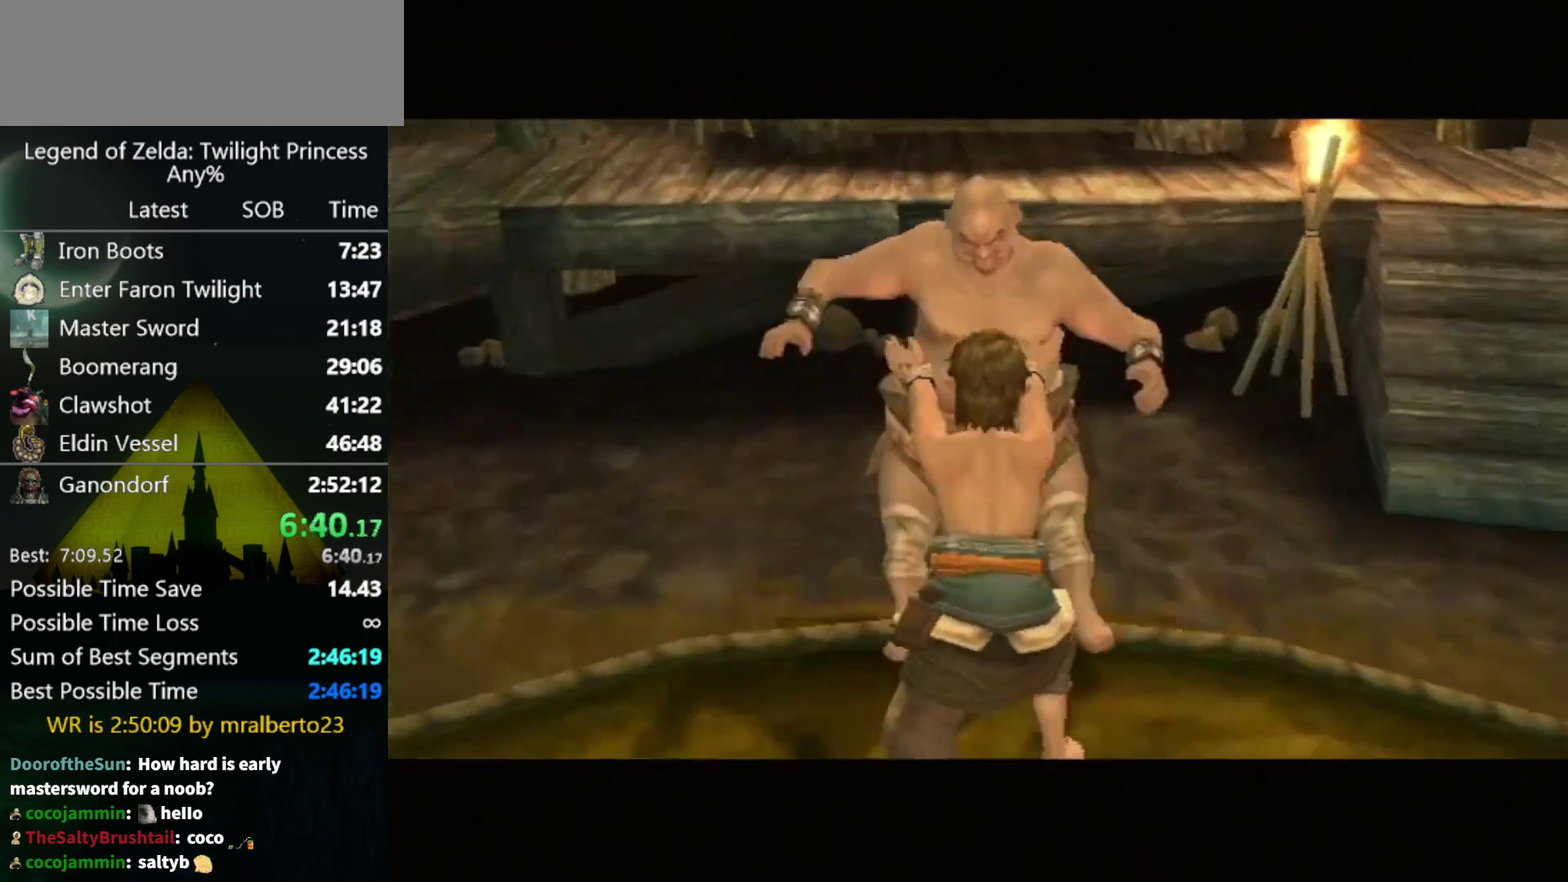
{"buttons": [], "left_stick": "center"}
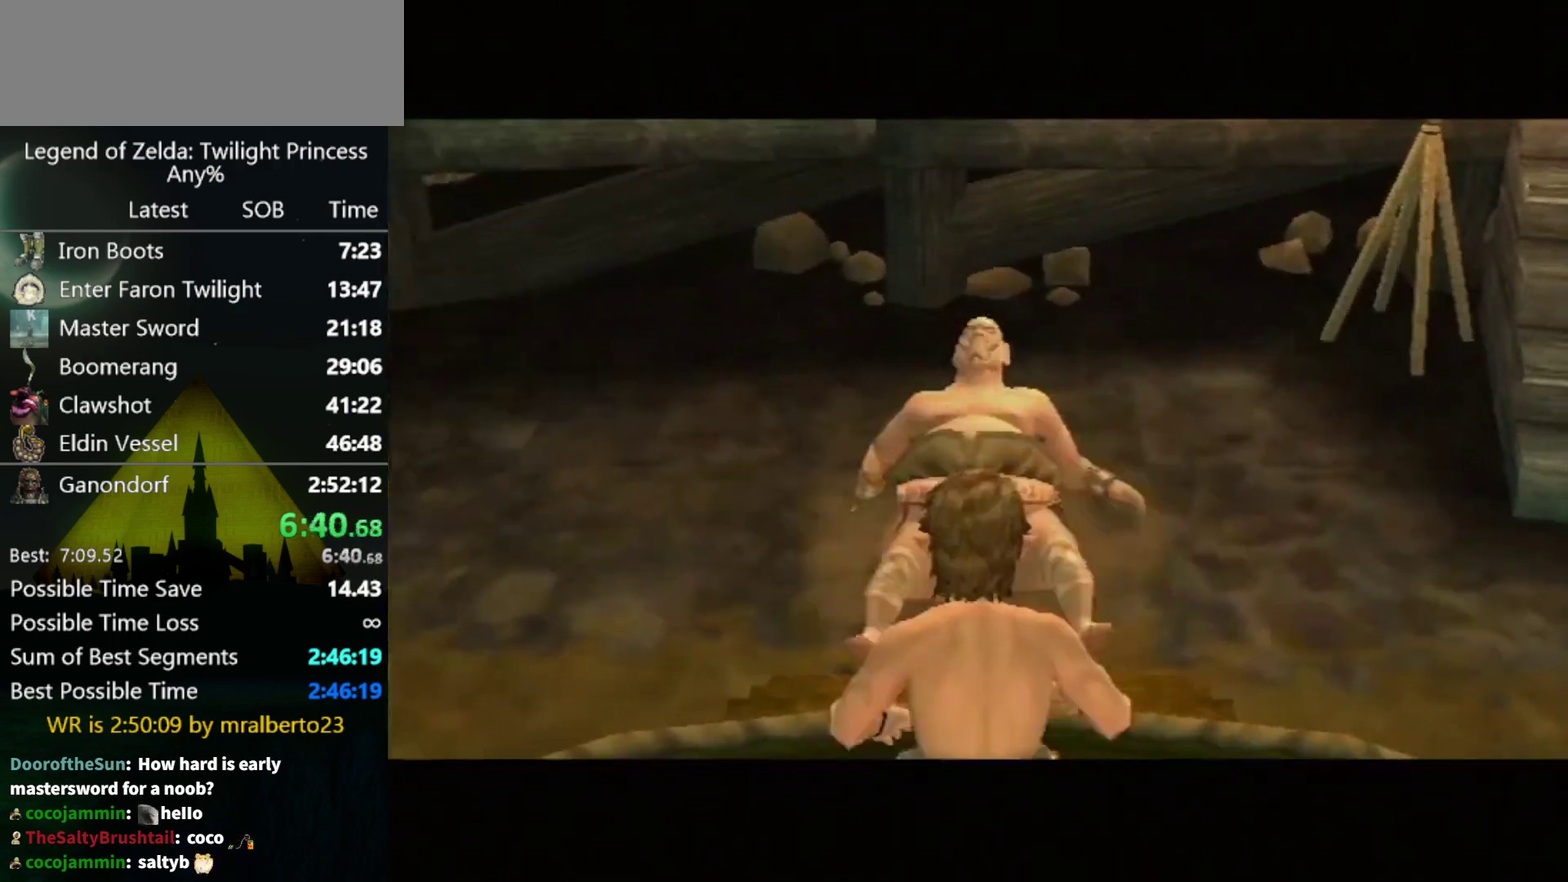
{"buttons": [], "left_stick": "center"}
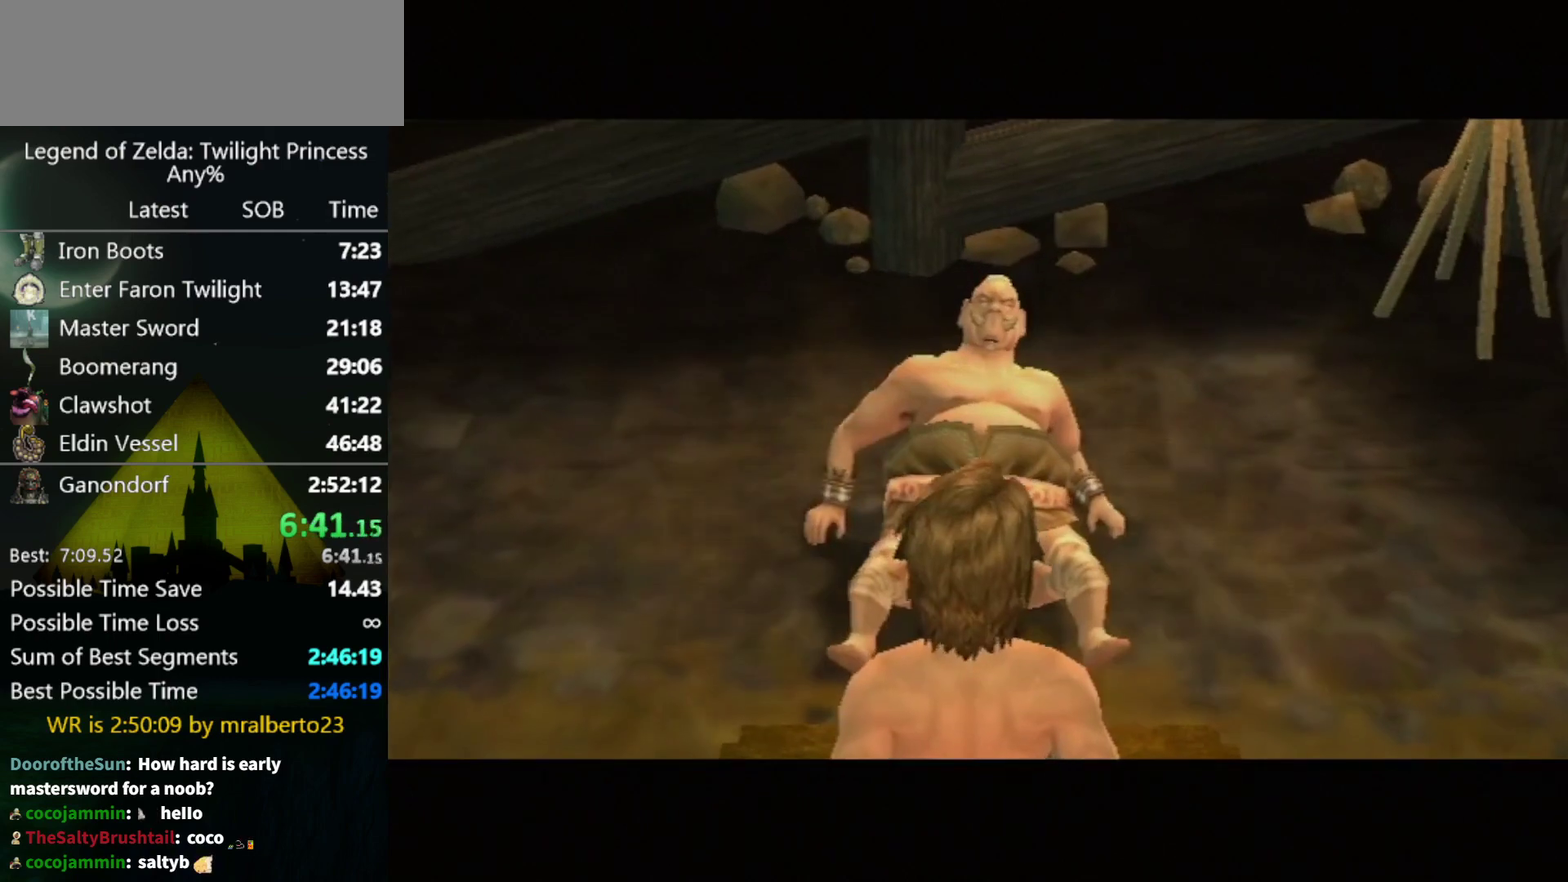
{"buttons": [], "left_stick": "center"}
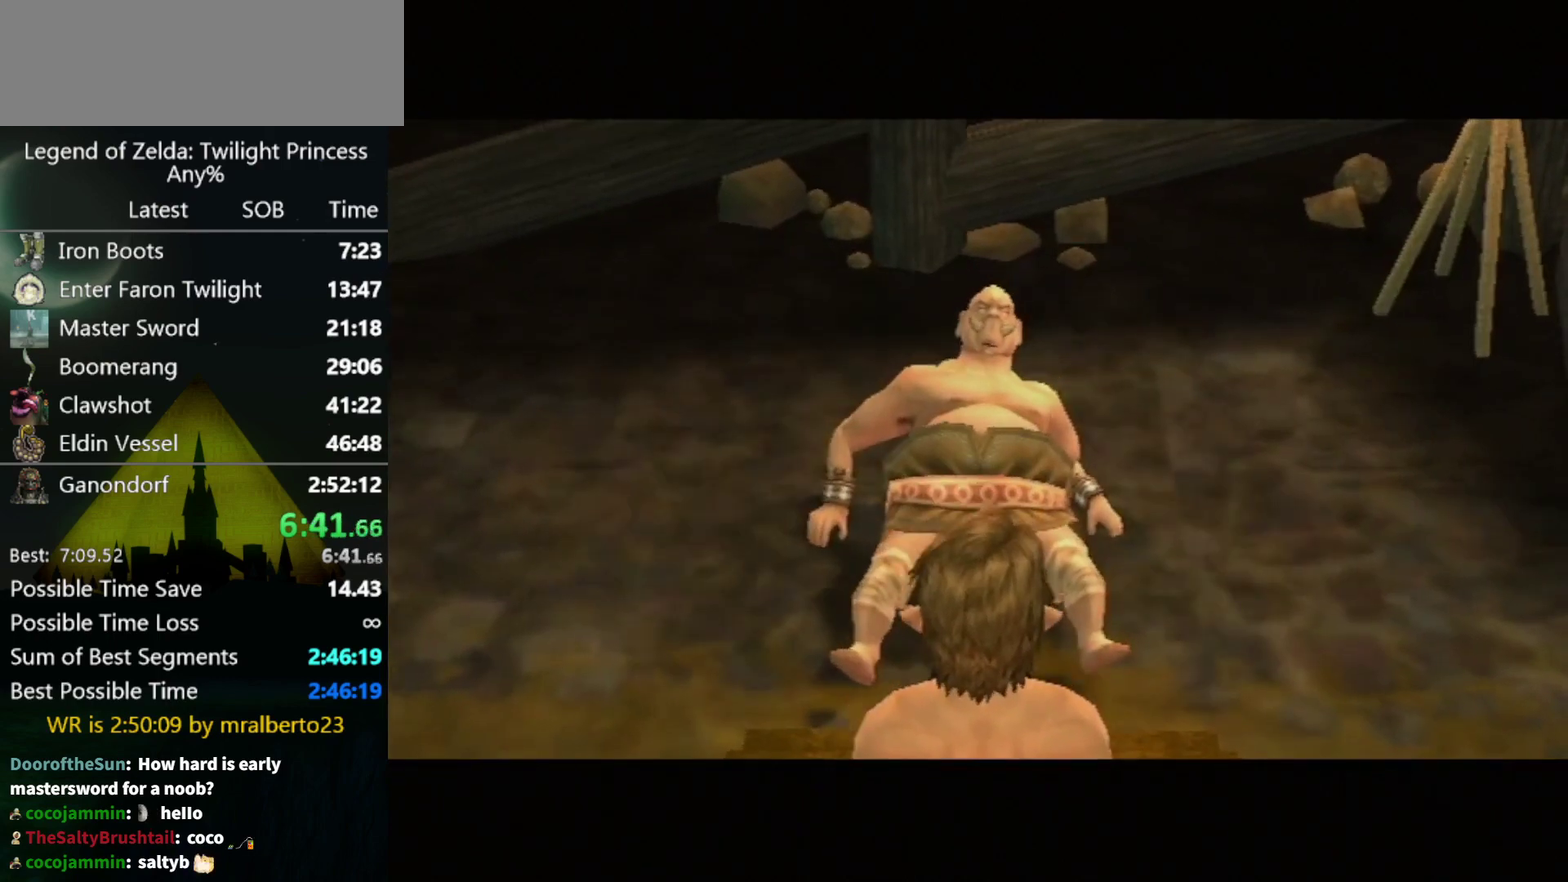
{"buttons": [], "left_stick": "center"}
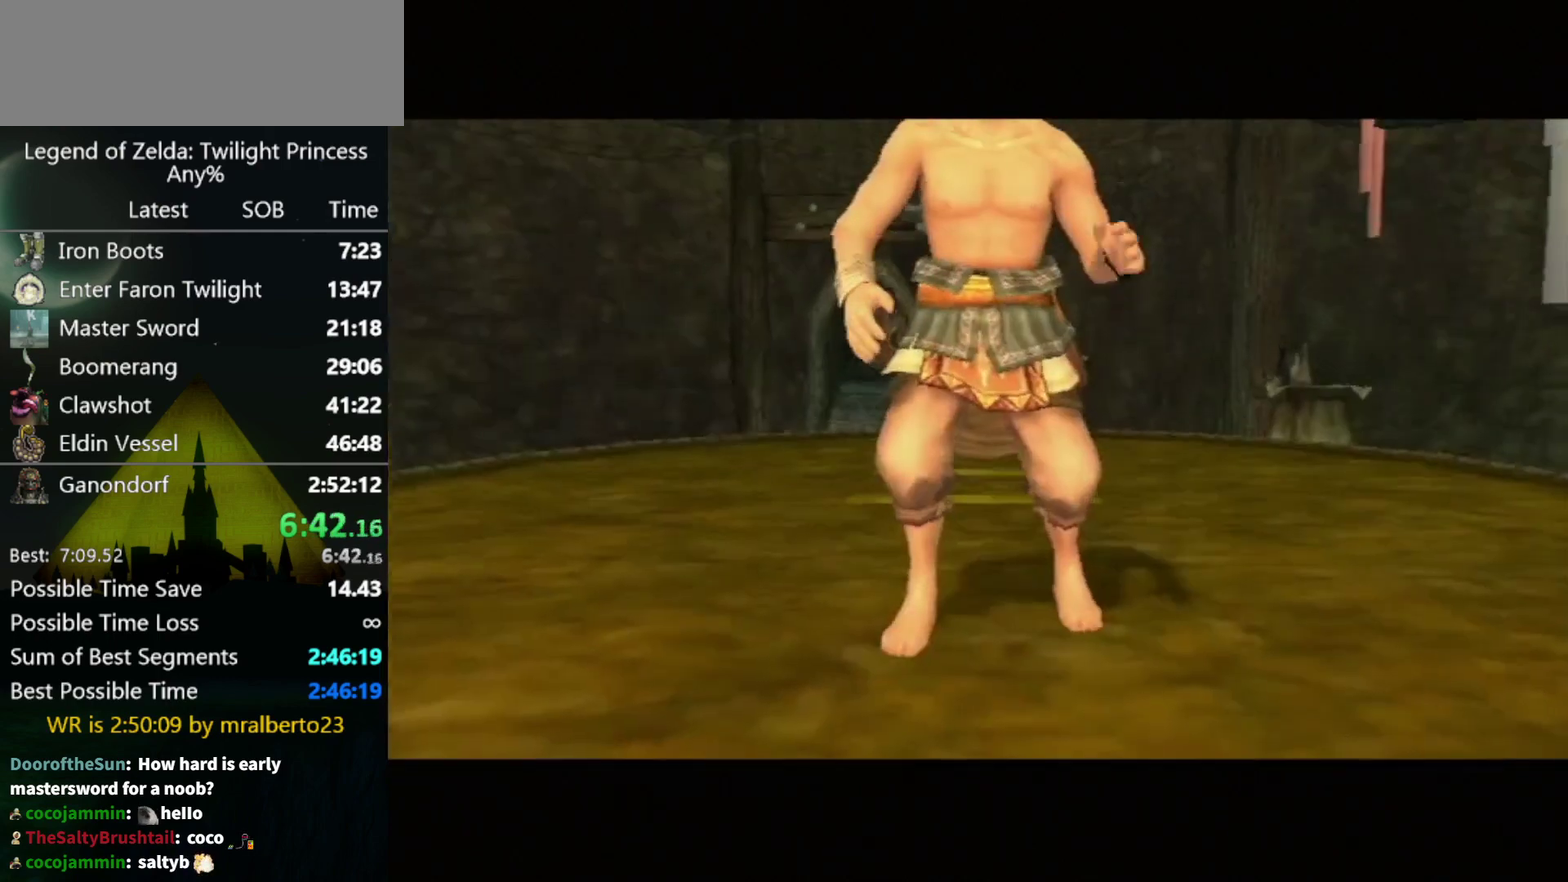
{"buttons": ["L1"], "left_stick": "center"}
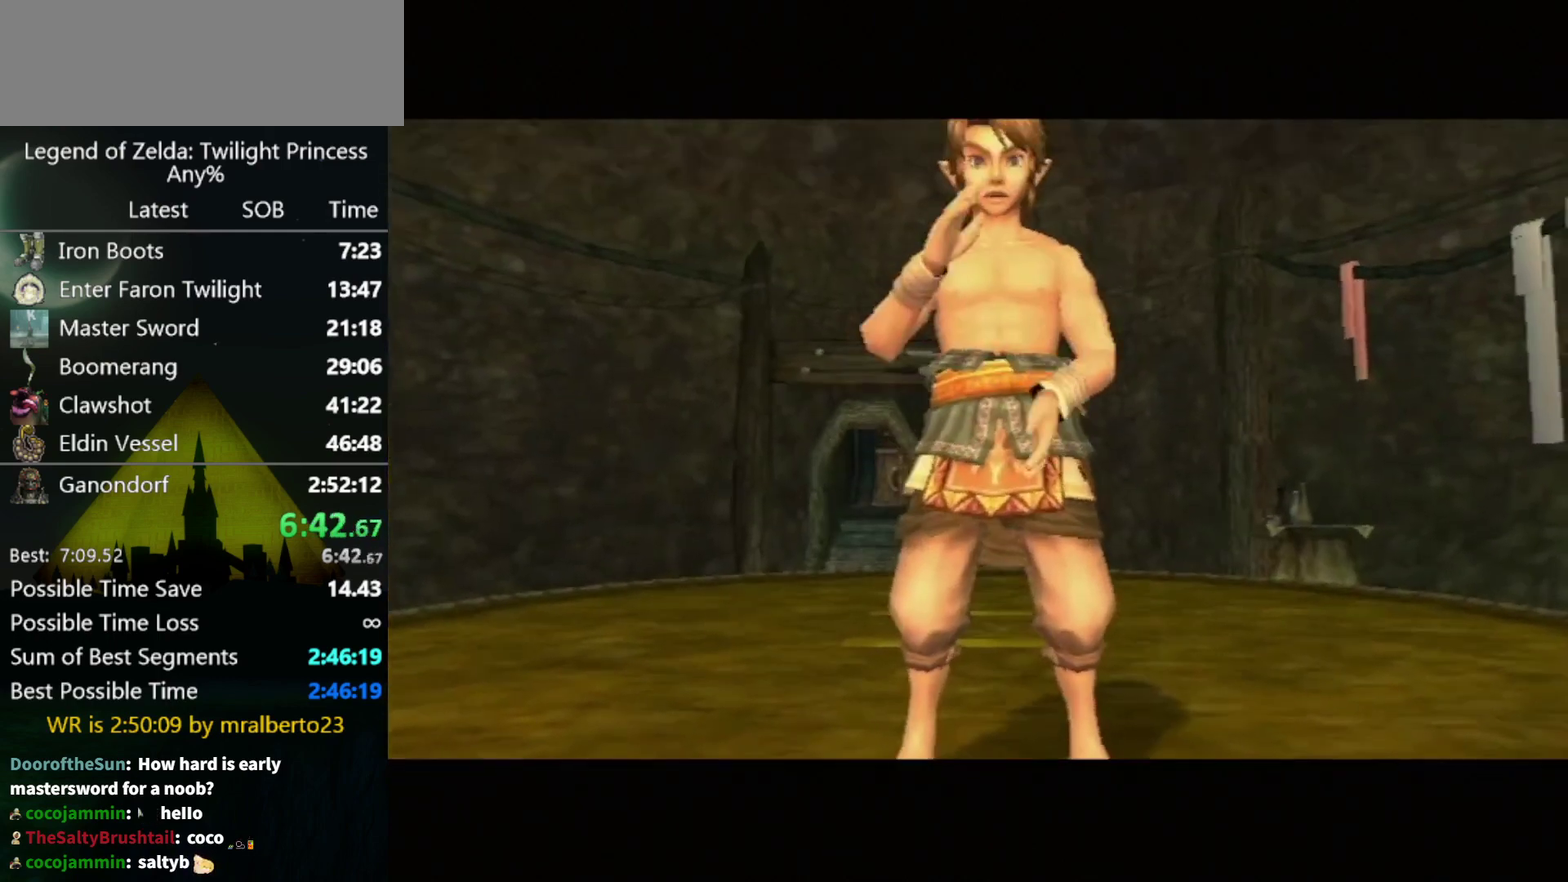
{"buttons": ["L1"], "left_stick": "center"}
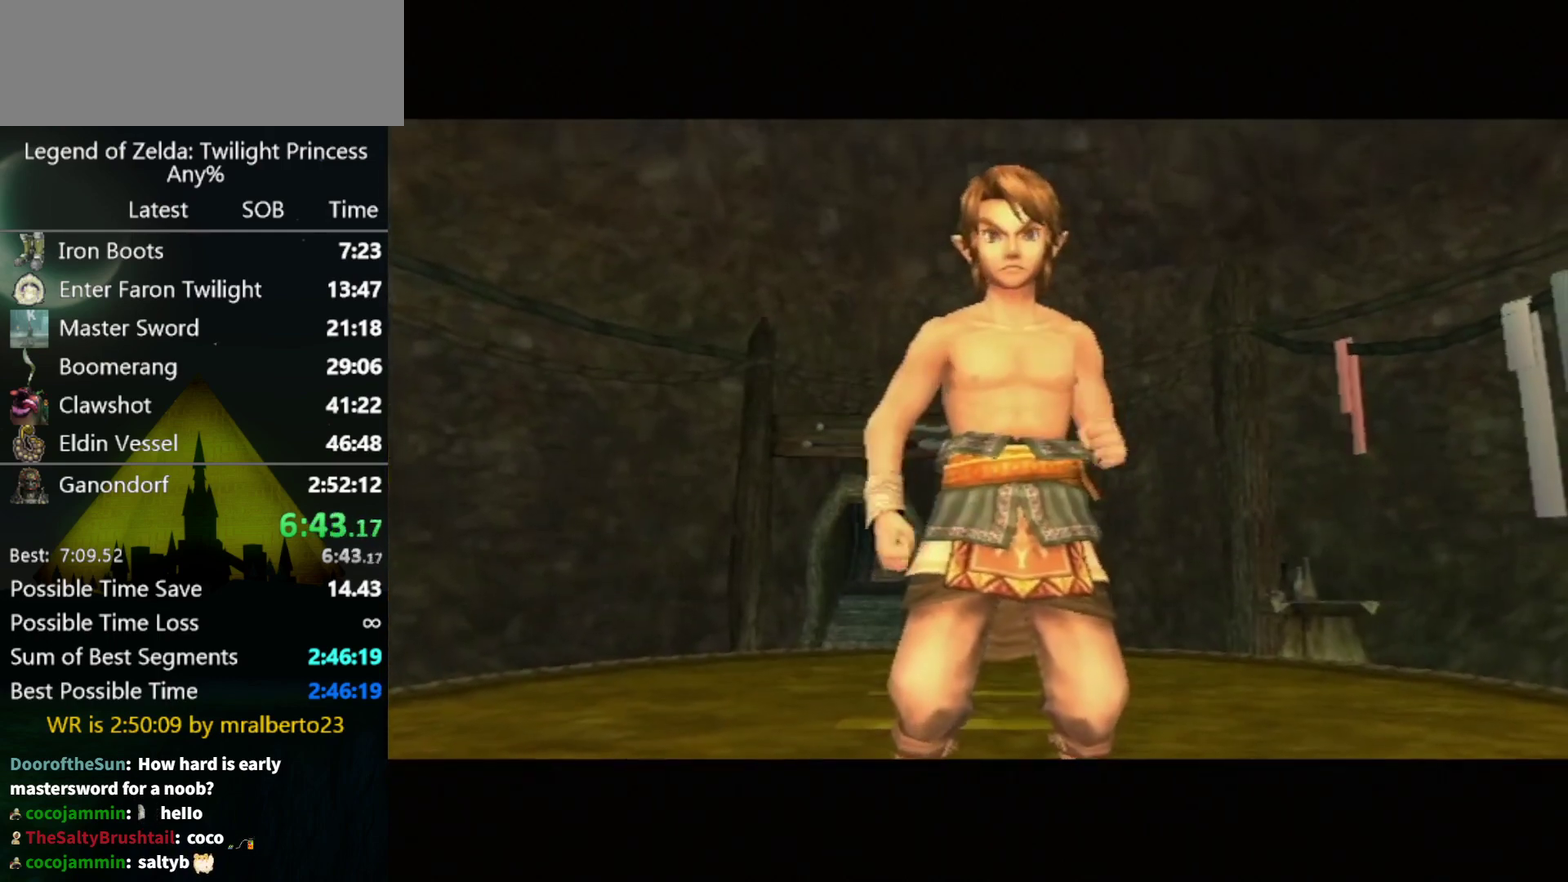
{"buttons": ["L1"], "left_stick": "center"}
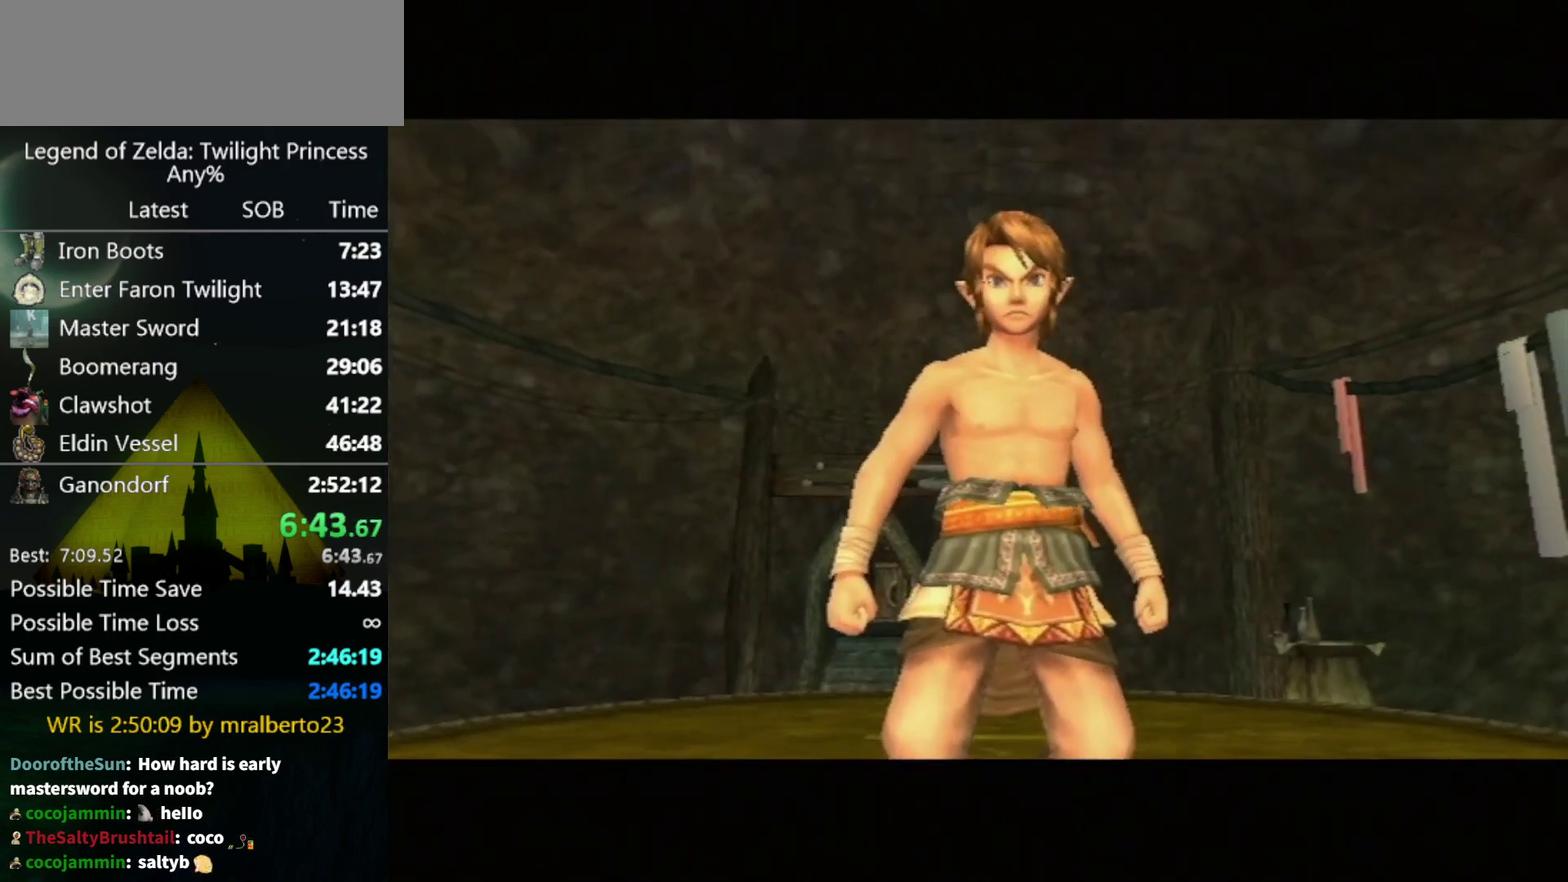
{"buttons": ["L1"], "left_stick": "center"}
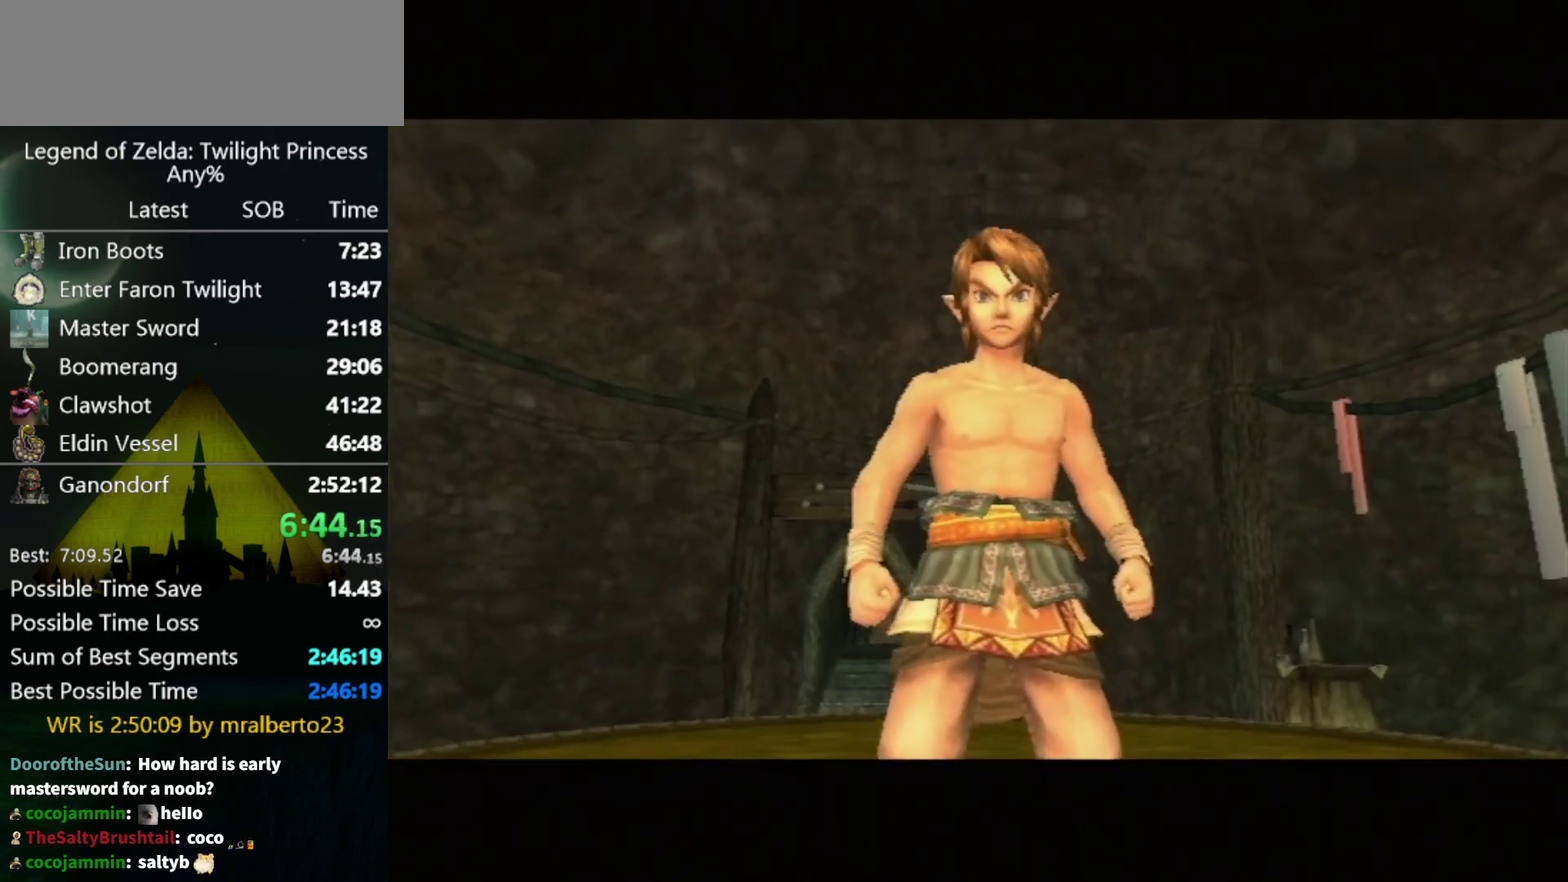
{"buttons": ["L1"], "left_stick": "center"}
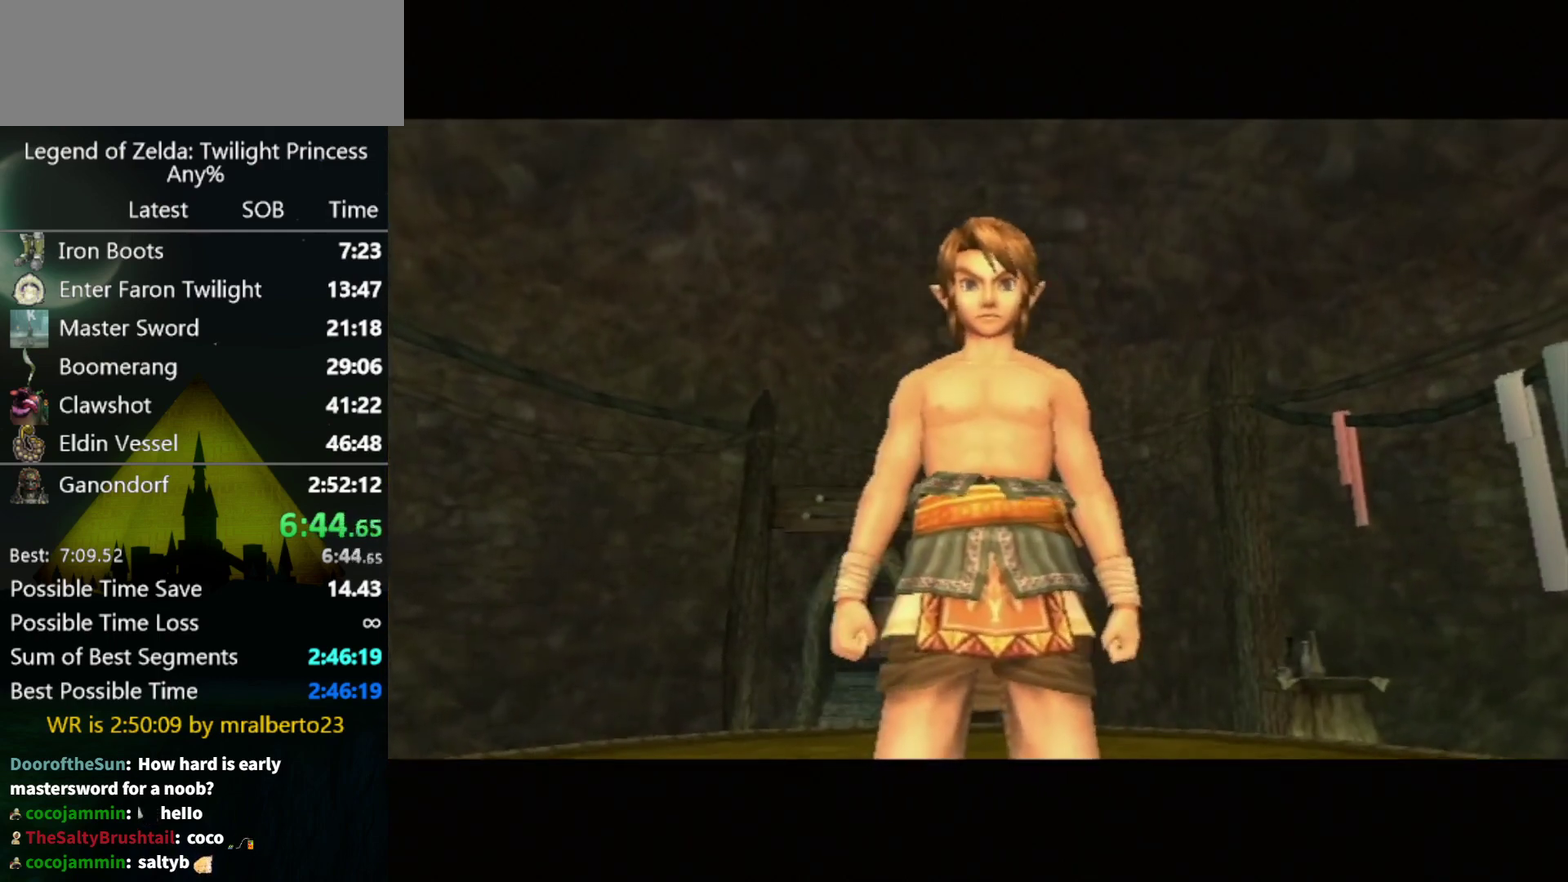
{"buttons": ["L1"], "left_stick": "center"}
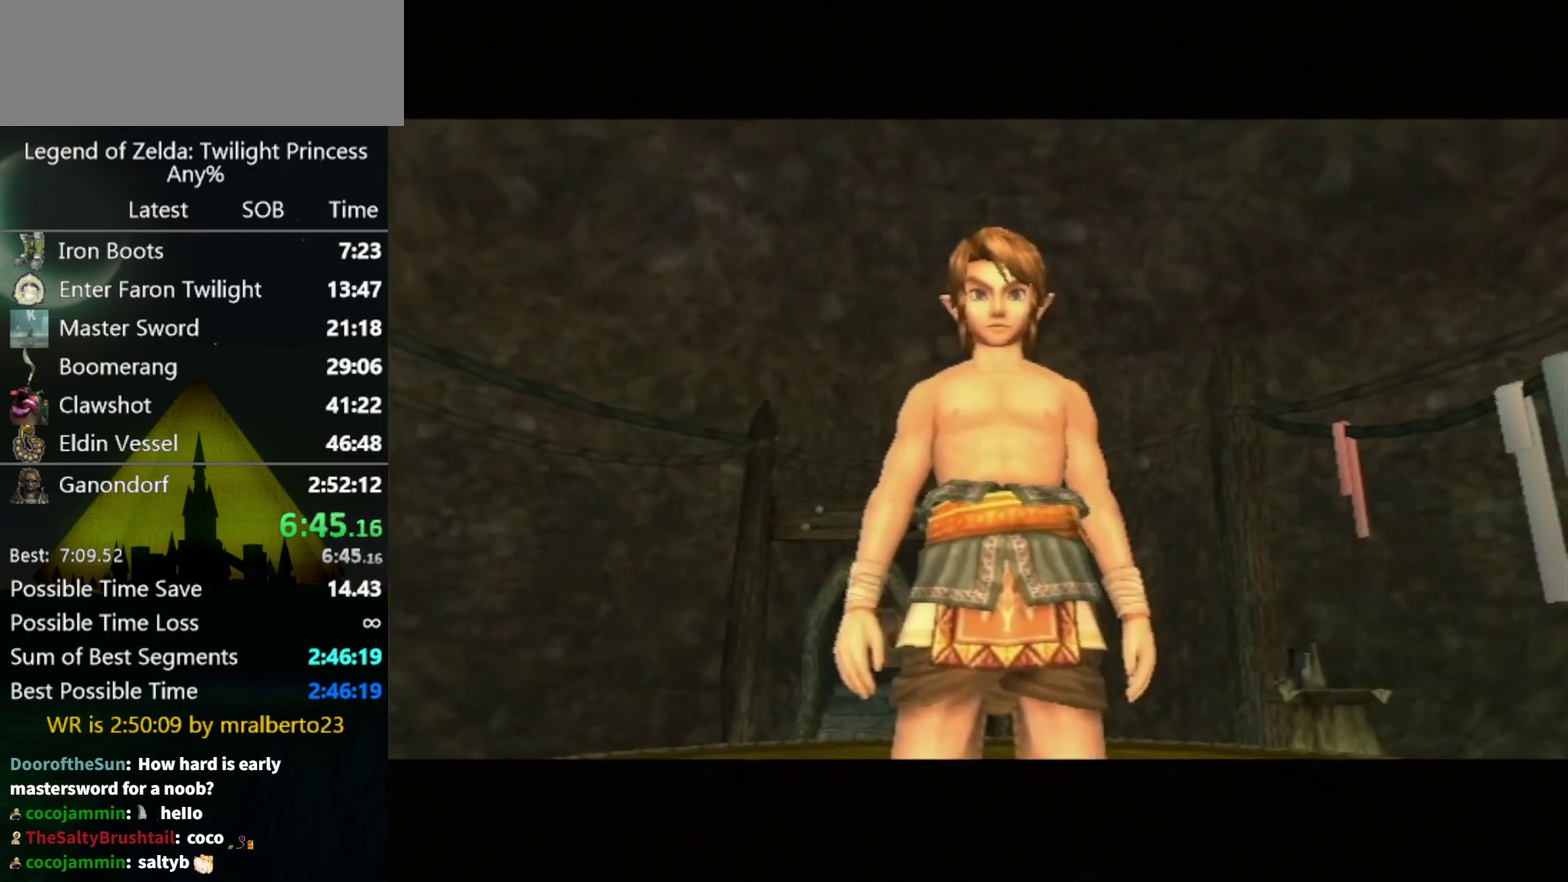
{"buttons": ["L1"], "left_stick": "center"}
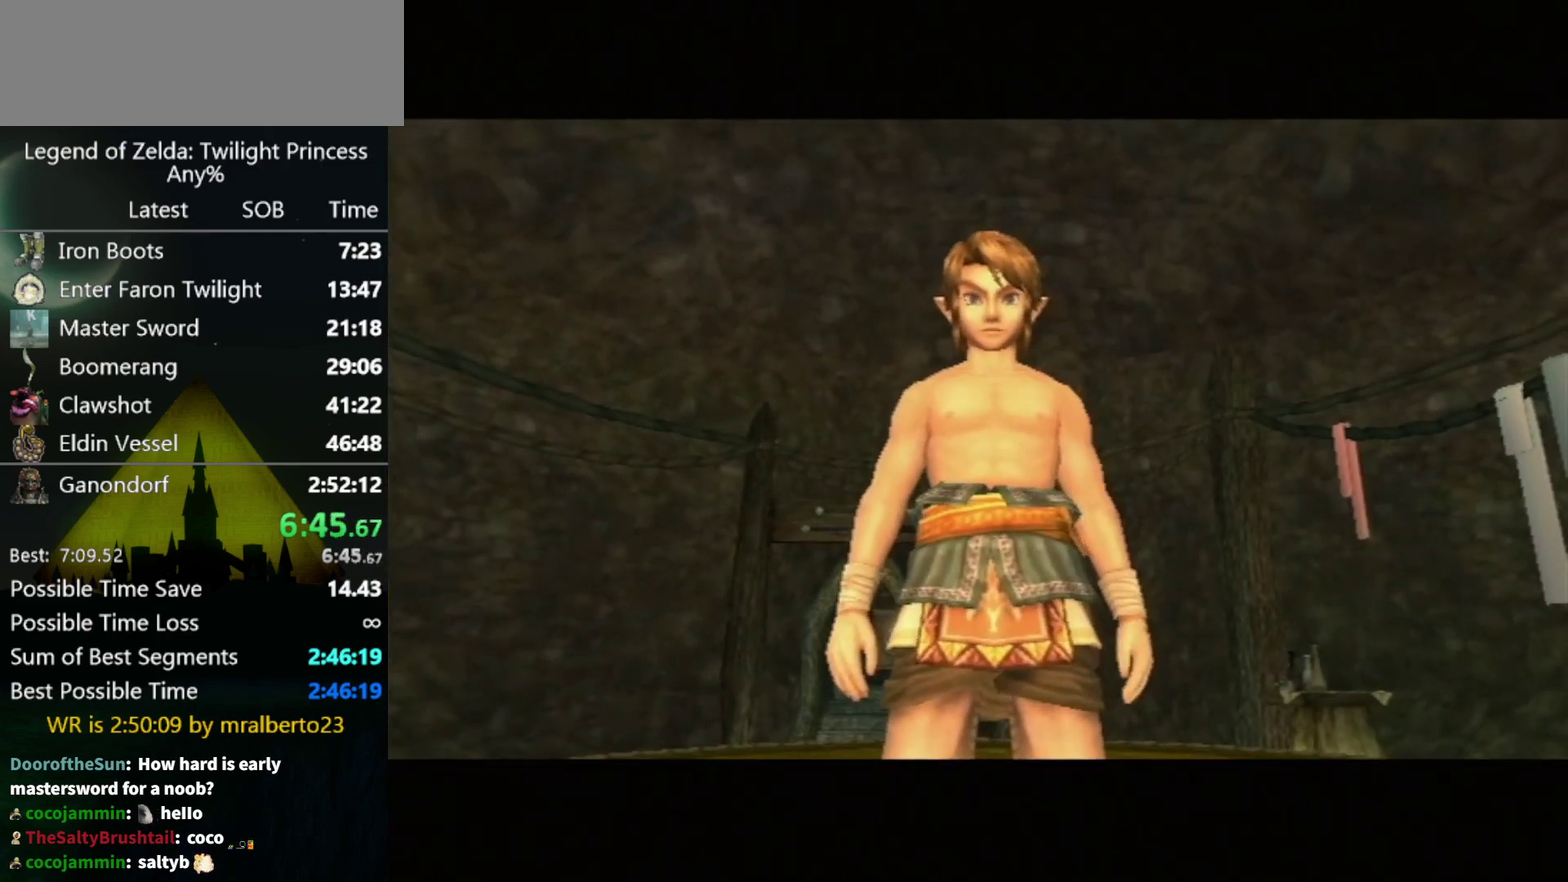
{"buttons": ["L1"], "left_stick": "center"}
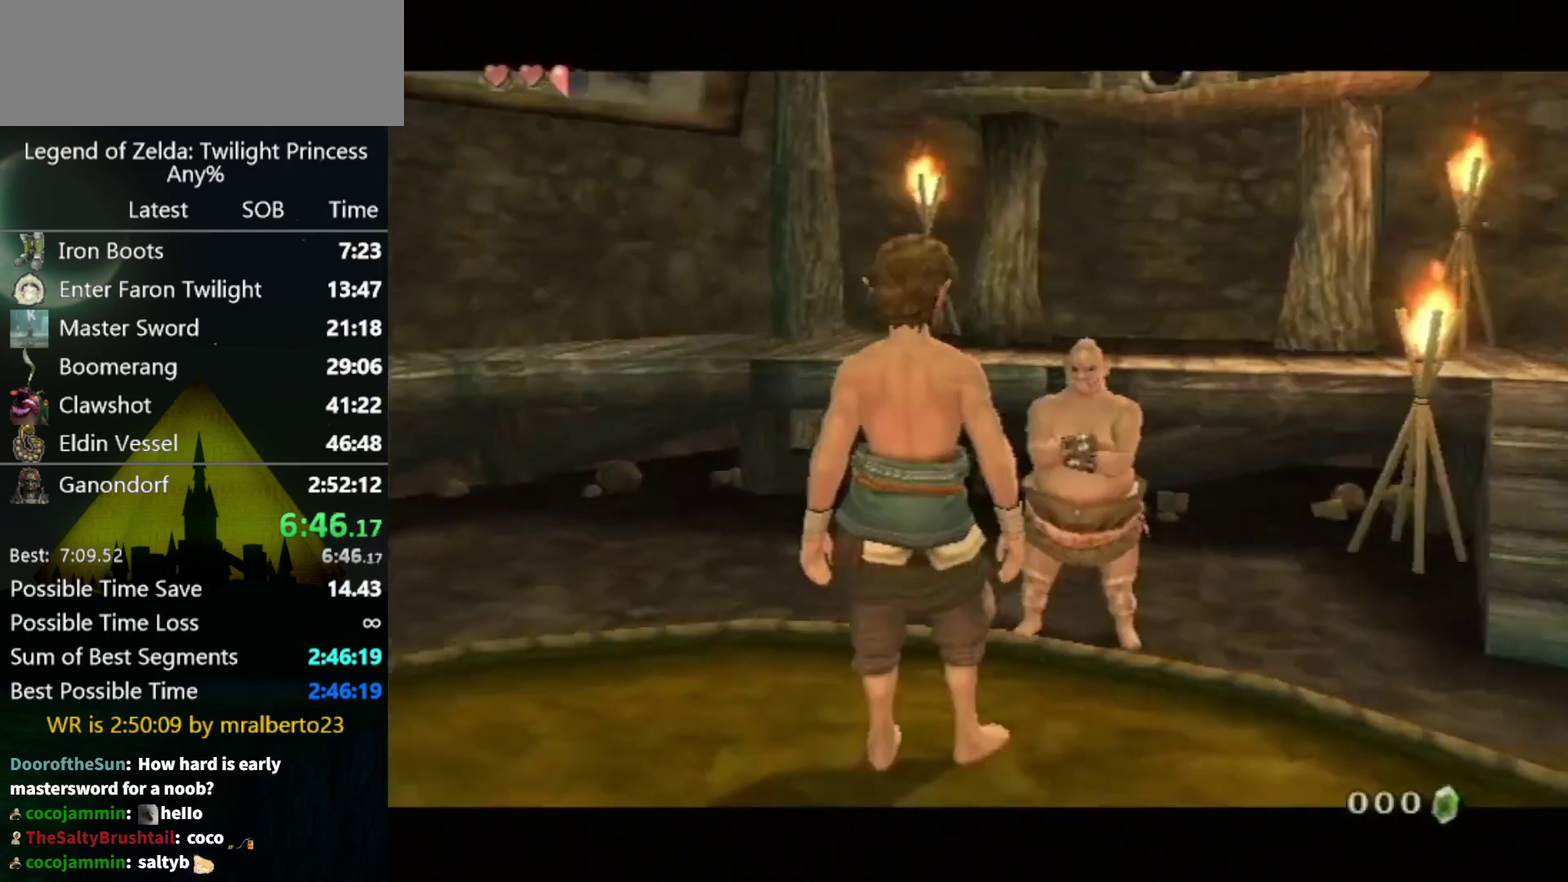
{"buttons": ["B"], "left_stick": "center"}
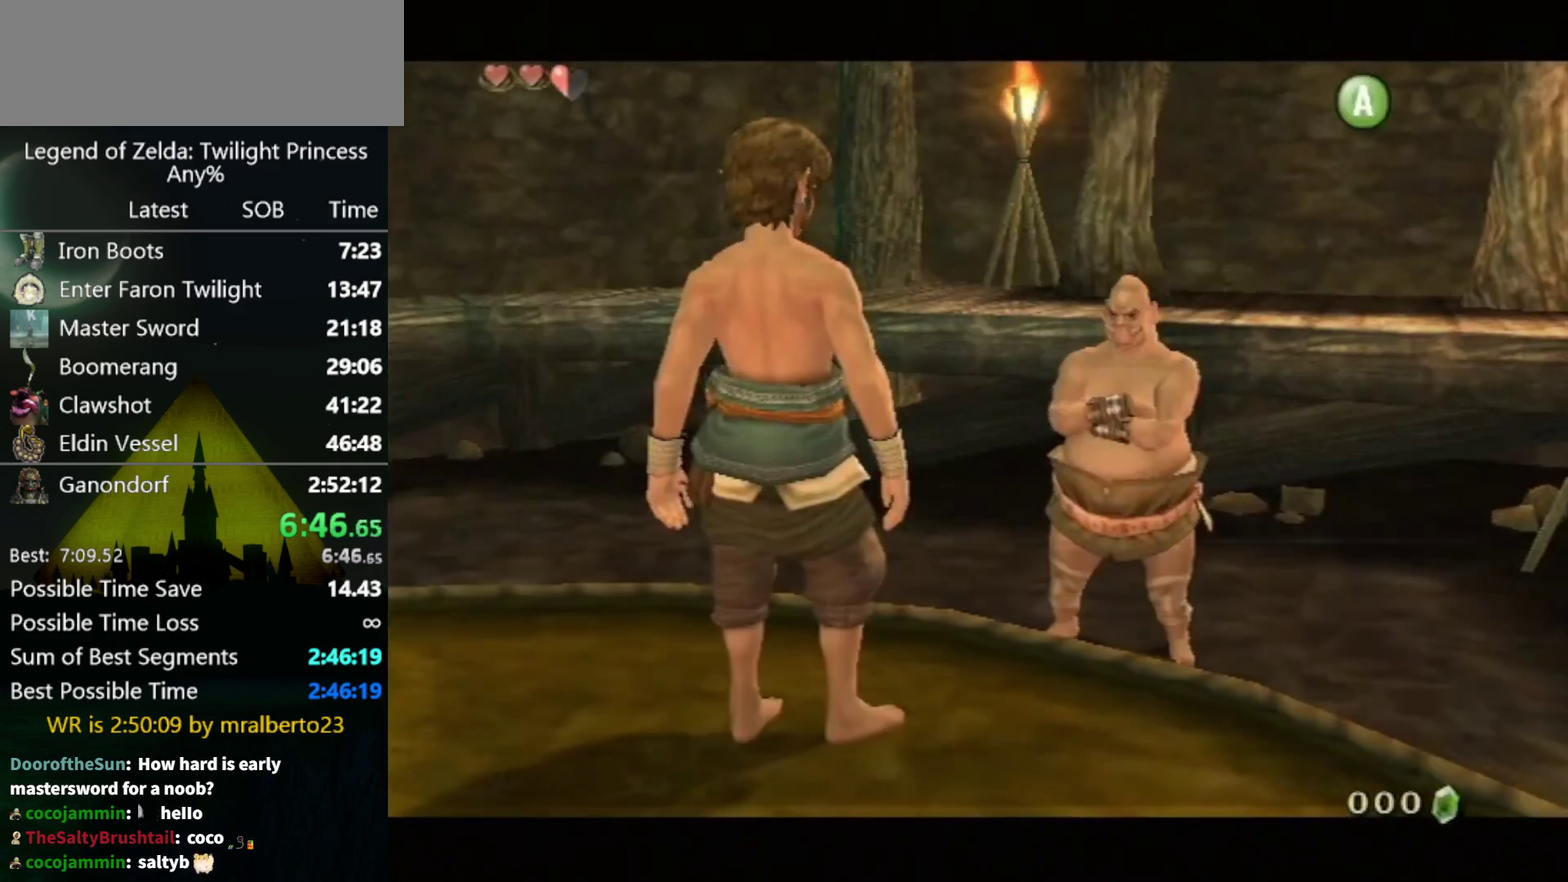
{"buttons": ["B"], "left_stick": "center"}
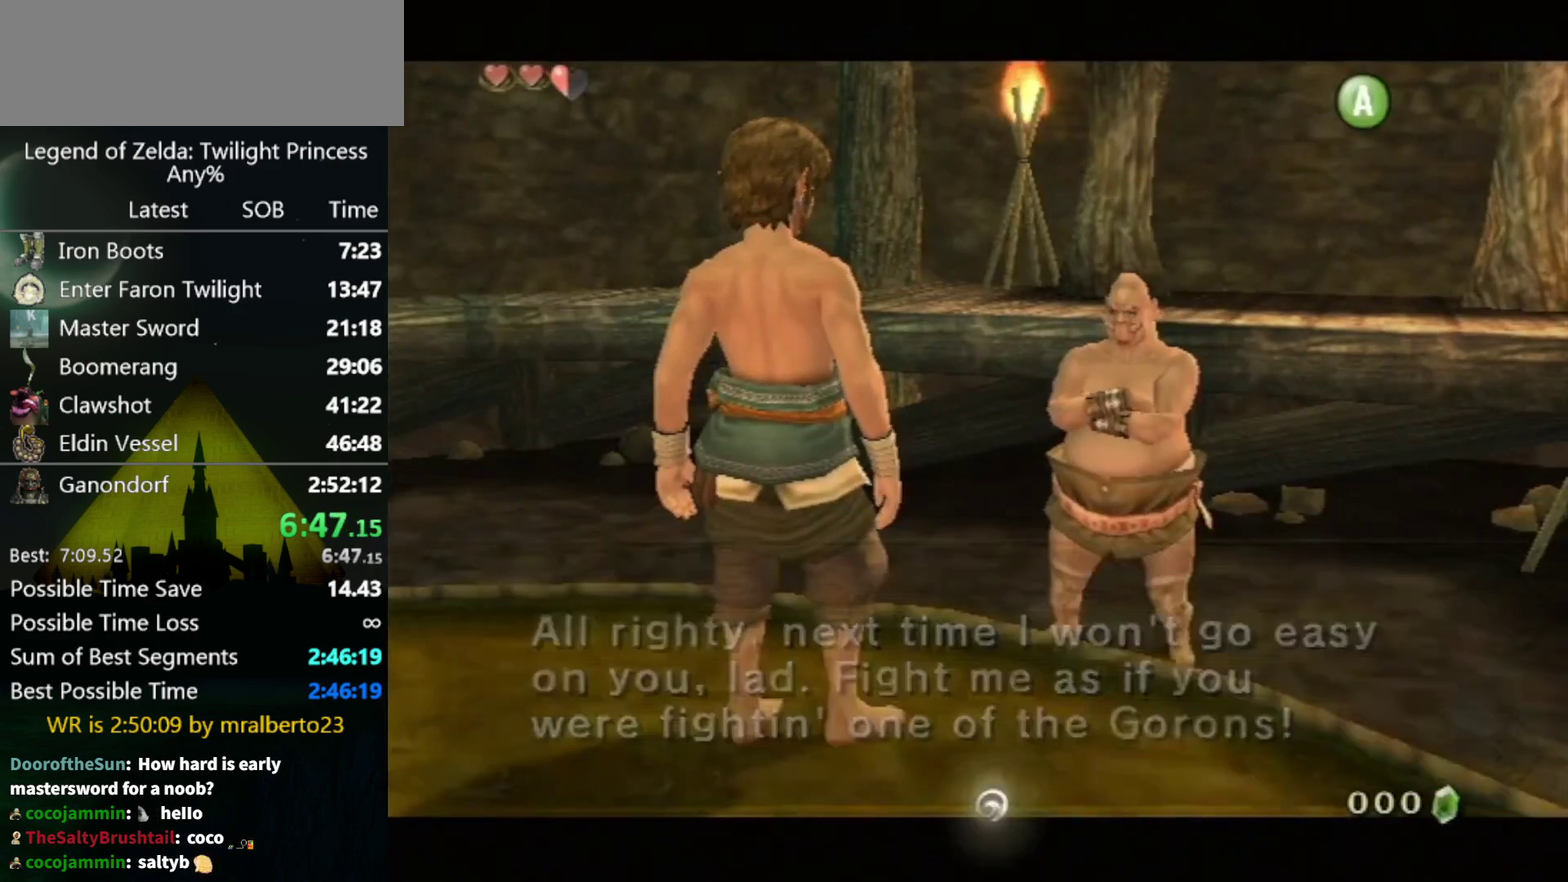
{"buttons": [], "left_stick": "center"}